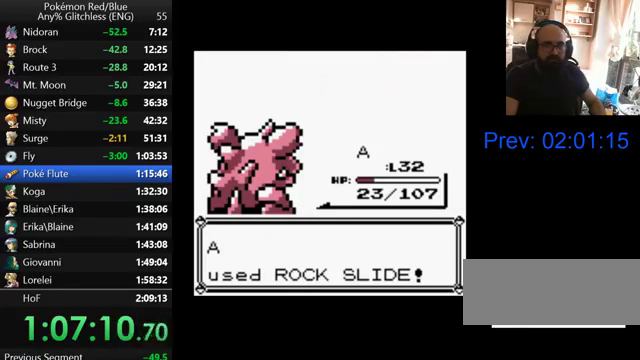
Gameplay with a controller (Nintendo layout); each line is a JSON object with the inputs held at the frame after it. "events" lists button and stick changes between this image and that frame as [ms after this image, input, new state], when the widget could be followed in between. Not read: L3 R3.
{"buttons": ["B"], "events": [[100, "B", "down"], [200, "B", "up"], [300, "B", "down"], [367, "B", "up"], [467, "B", "down"]]}
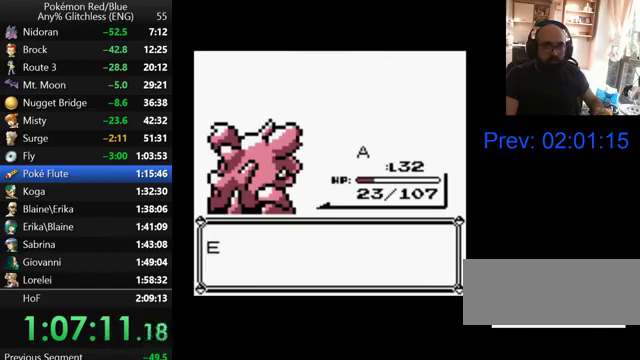
{"buttons": ["B"], "events": [[67, "B", "up"], [333, "B", "down"], [400, "B", "up"], [500, "B", "down"]]}
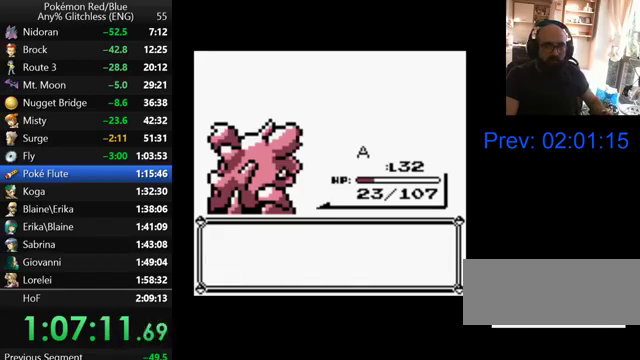
{"buttons": [], "events": [[67, "B", "up"], [167, "B", "down"], [267, "B", "up"], [367, "B", "down"], [433, "B", "up"]]}
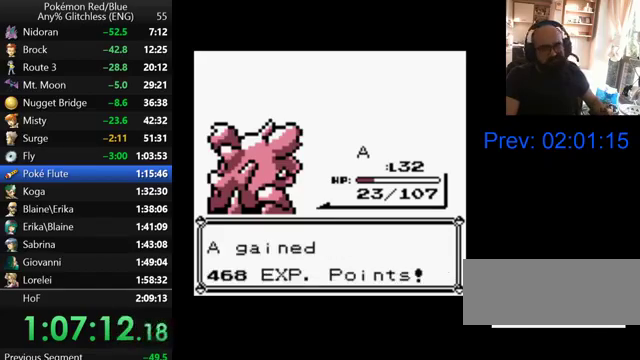
{"buttons": [], "events": [[33, "B", "down"], [133, "B", "up"], [233, "B", "down"], [300, "B", "up"], [400, "B", "down"], [467, "B", "up"]]}
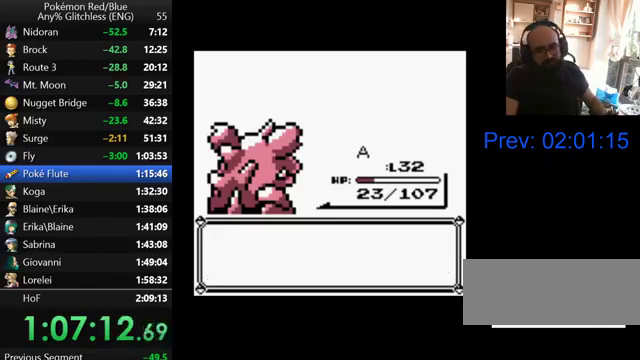
{"buttons": ["B"], "events": [[67, "B", "down"], [167, "B", "up"], [267, "B", "down"], [367, "B", "up"], [467, "B", "down"]]}
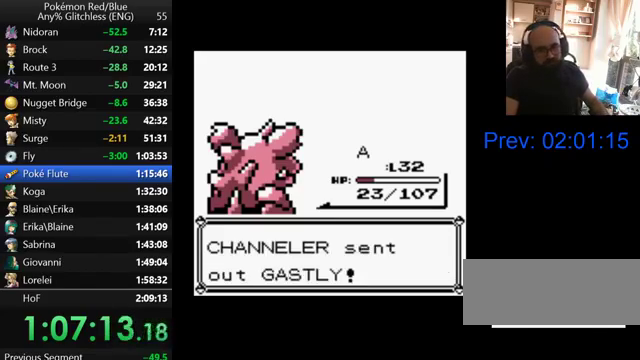
{"buttons": ["B"], "events": [[33, "B", "up"], [133, "B", "down"], [233, "B", "up"], [300, "B", "down"], [367, "B", "up"], [500, "B", "down"]]}
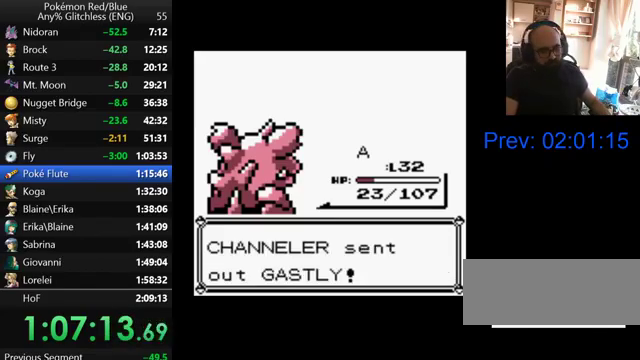
{"buttons": ["A"], "events": [[100, "B", "up"], [200, "B", "down"], [367, "B", "up"], [500, "A", "down"]]}
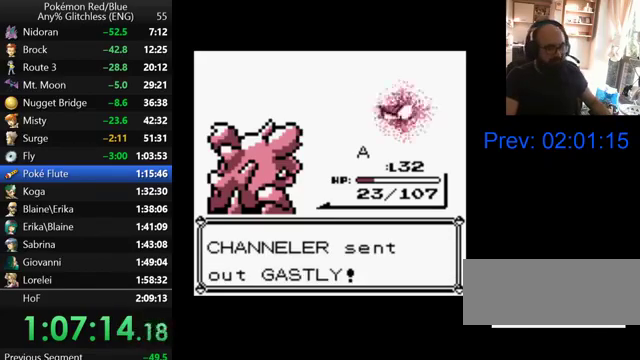
{"buttons": [], "events": [[100, "A", "up"], [200, "A", "down"], [267, "A", "up"], [400, "A", "down"], [500, "A", "up"]]}
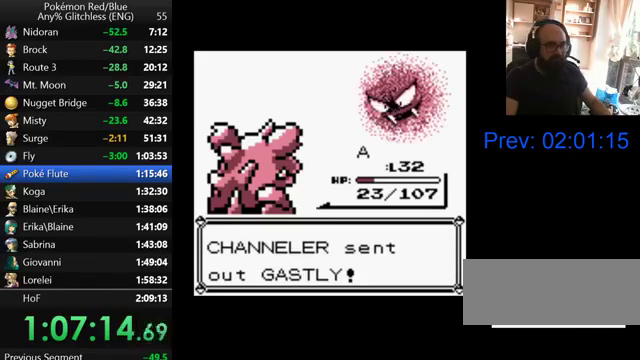
{"buttons": ["A"], "events": [[100, "A", "down"], [200, "A", "up"], [300, "A", "down"], [367, "A", "up"], [467, "A", "down"]]}
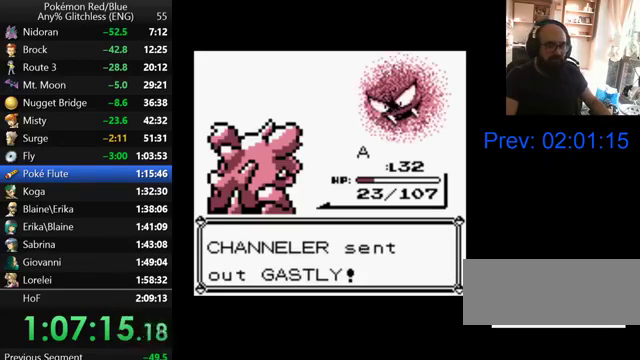
{"buttons": ["A"], "events": [[67, "A", "up"], [167, "A", "down"], [233, "A", "up"], [300, "A", "down"], [400, "A", "up"], [500, "A", "down"]]}
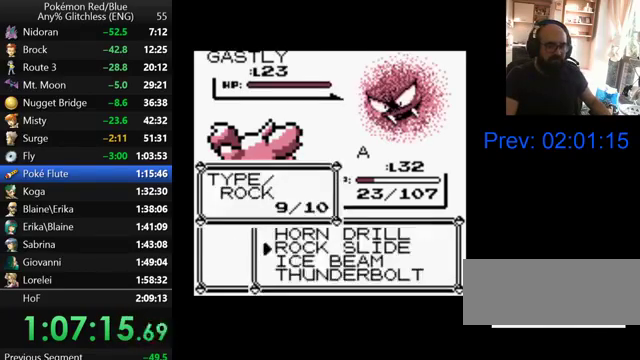
{"buttons": [], "events": [[100, "A", "up"], [167, "A", "down"], [300, "A", "up"], [367, "A", "down"], [467, "A", "up"]]}
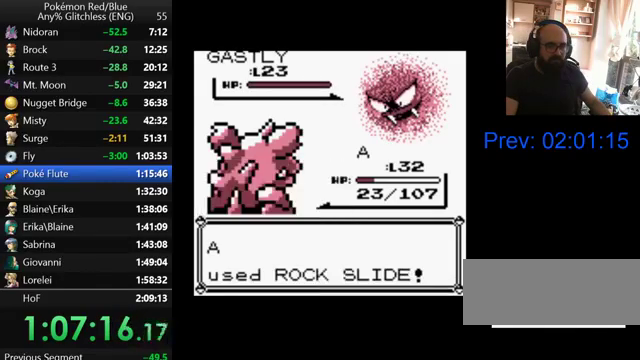
{"buttons": [], "events": [[67, "A", "down"], [167, "A", "up"], [267, "A", "down"], [333, "A", "up"]]}
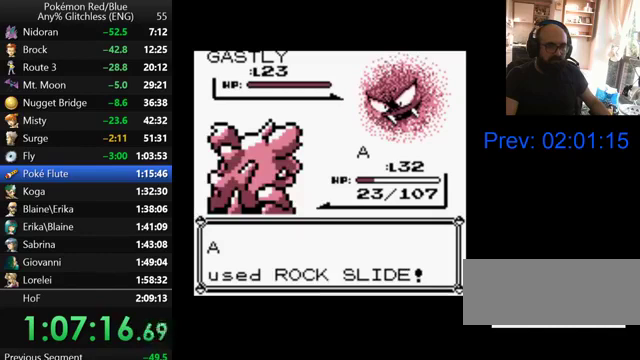
{"buttons": ["B"], "events": [[133, "A", "down"], [267, "A", "up"], [467, "B", "down"]]}
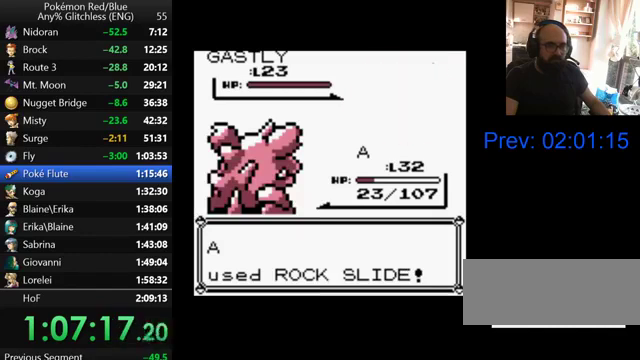
{"buttons": [], "events": [[67, "B", "up"], [167, "B", "down"], [267, "B", "up"], [367, "B", "down"], [467, "B", "up"]]}
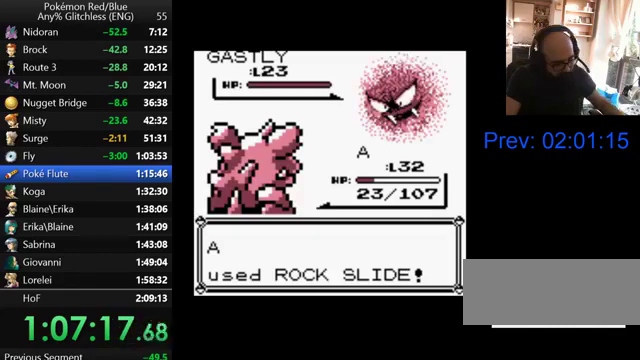
{"buttons": ["B"], "events": [[67, "B", "down"], [167, "B", "up"], [267, "B", "down"], [367, "B", "up"], [467, "B", "down"]]}
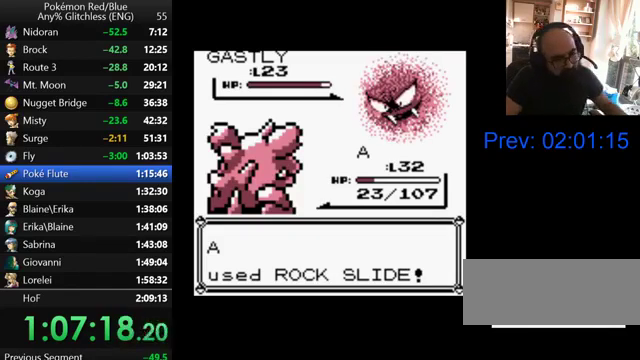
{"buttons": [], "events": [[67, "B", "up"], [167, "B", "down"], [233, "B", "up"]]}
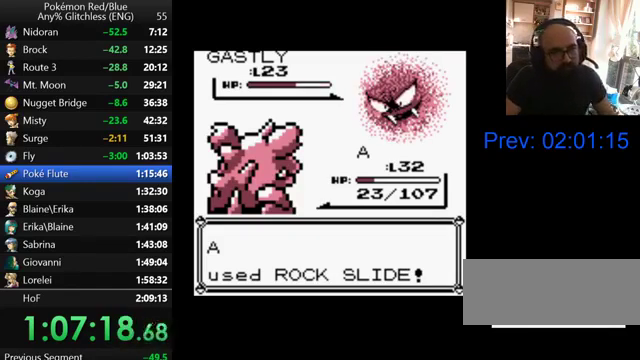
{"buttons": [], "events": [[33, "B", "down"], [100, "B", "up"], [233, "B", "down"], [300, "B", "up"], [367, "B", "down"], [467, "B", "up"]]}
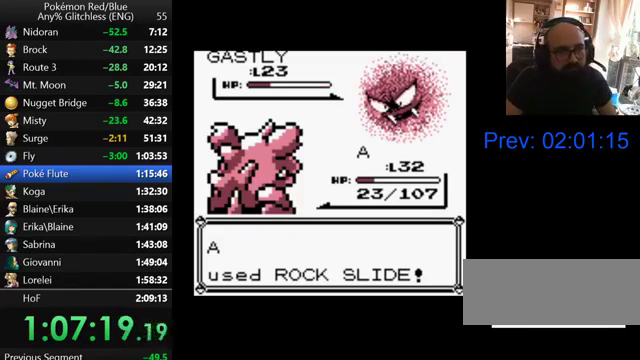
{"buttons": [], "events": [[67, "B", "down"], [167, "B", "up"], [400, "B", "down"], [467, "B", "up"]]}
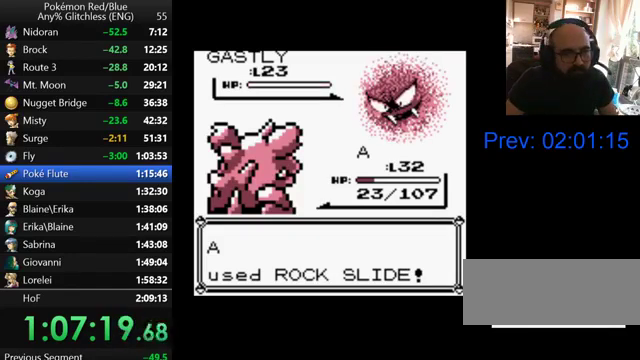
{"buttons": ["B"], "events": [[200, "B", "down"], [267, "B", "up"], [500, "B", "down"]]}
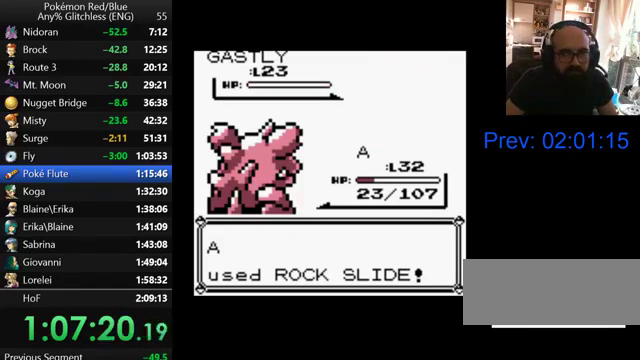
{"buttons": ["B"], "events": [[67, "B", "up"], [300, "B", "down"], [367, "B", "up"], [500, "B", "down"]]}
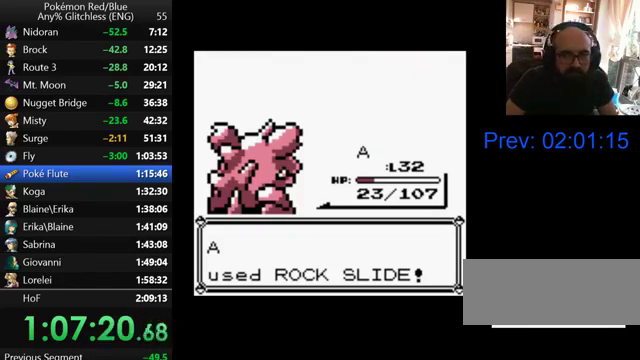
{"buttons": ["B"], "events": [[67, "B", "up"], [167, "B", "down"], [267, "B", "up"], [500, "B", "down"]]}
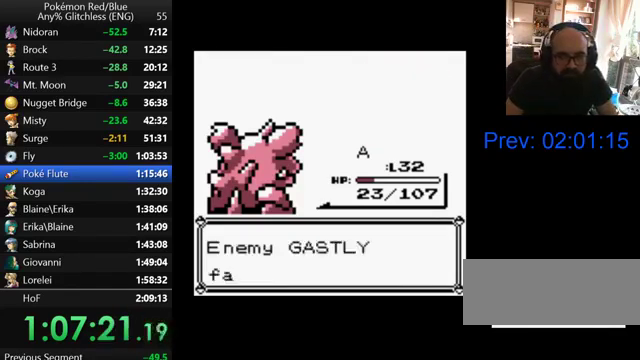
{"buttons": ["B"], "events": [[67, "B", "up"], [167, "B", "down"], [233, "B", "up"], [300, "B", "down"], [400, "B", "up"], [500, "B", "down"]]}
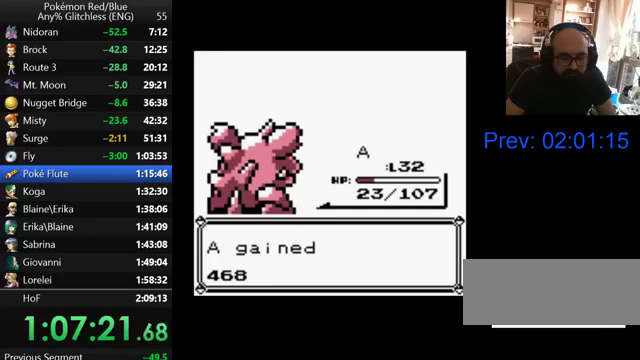
{"buttons": ["B"], "events": [[67, "B", "up"], [167, "B", "down"], [233, "B", "up"], [300, "B", "down"], [400, "B", "up"], [467, "B", "down"]]}
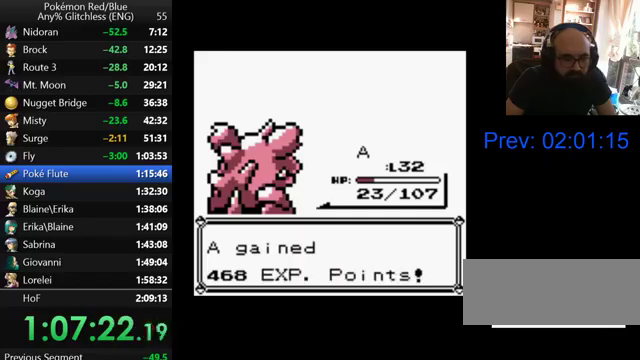
{"buttons": ["B"], "events": [[67, "B", "up"], [167, "B", "down"], [233, "B", "up"], [500, "B", "down"]]}
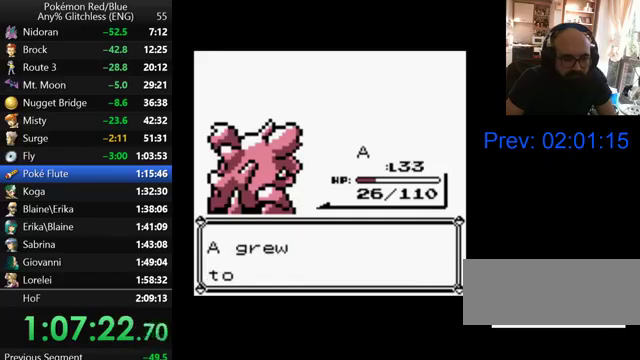
{"buttons": [], "events": [[67, "B", "up"], [167, "B", "down"], [267, "B", "up"], [367, "B", "down"], [433, "B", "up"]]}
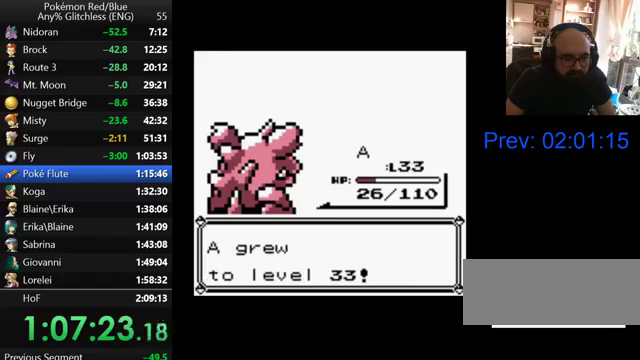
{"buttons": [], "events": [[33, "B", "down"], [100, "B", "up"], [200, "B", "down"], [267, "B", "up"], [367, "B", "down"], [433, "B", "up"]]}